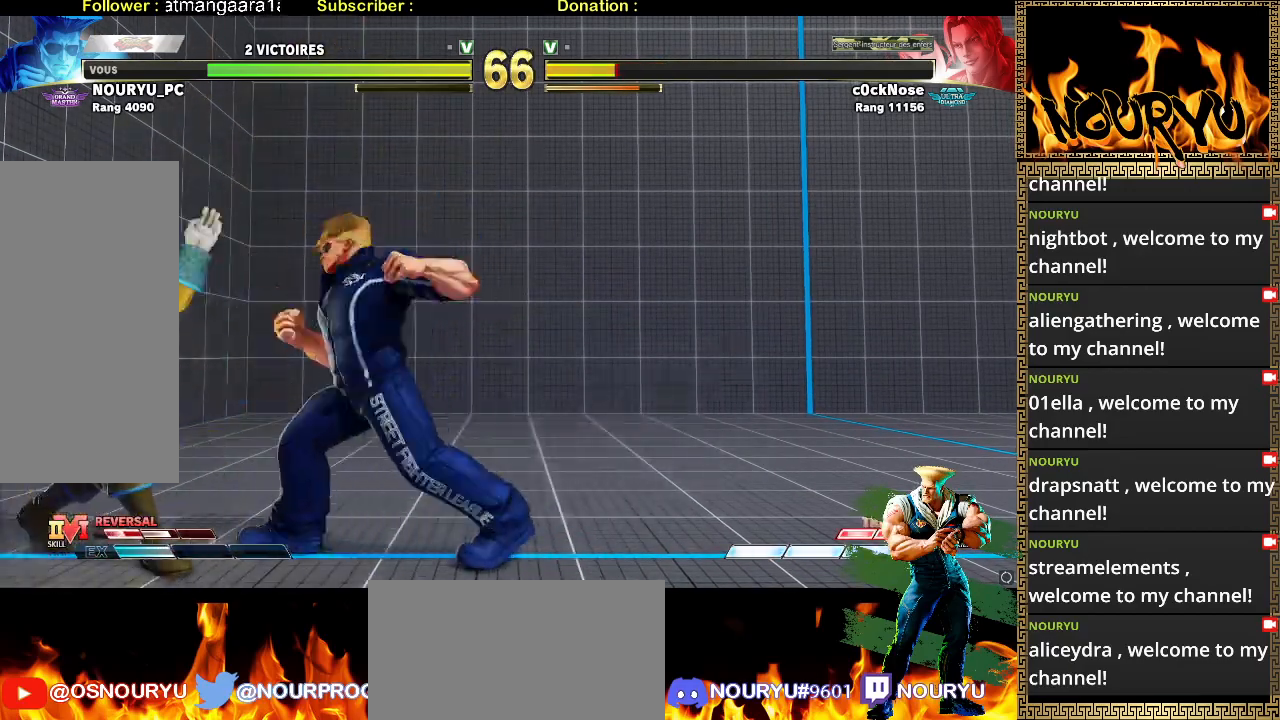
Gameplay with a controller (arcade stick); each line is a JSON object with the inputs held at the frame after it. "events" lists button and stick changes between this image and that frame as [ms after this image, input, new state], when the widget could be followed in between. Not read: L3 R3.
{"buttons": [], "left_stick": "down-right", "events": []}
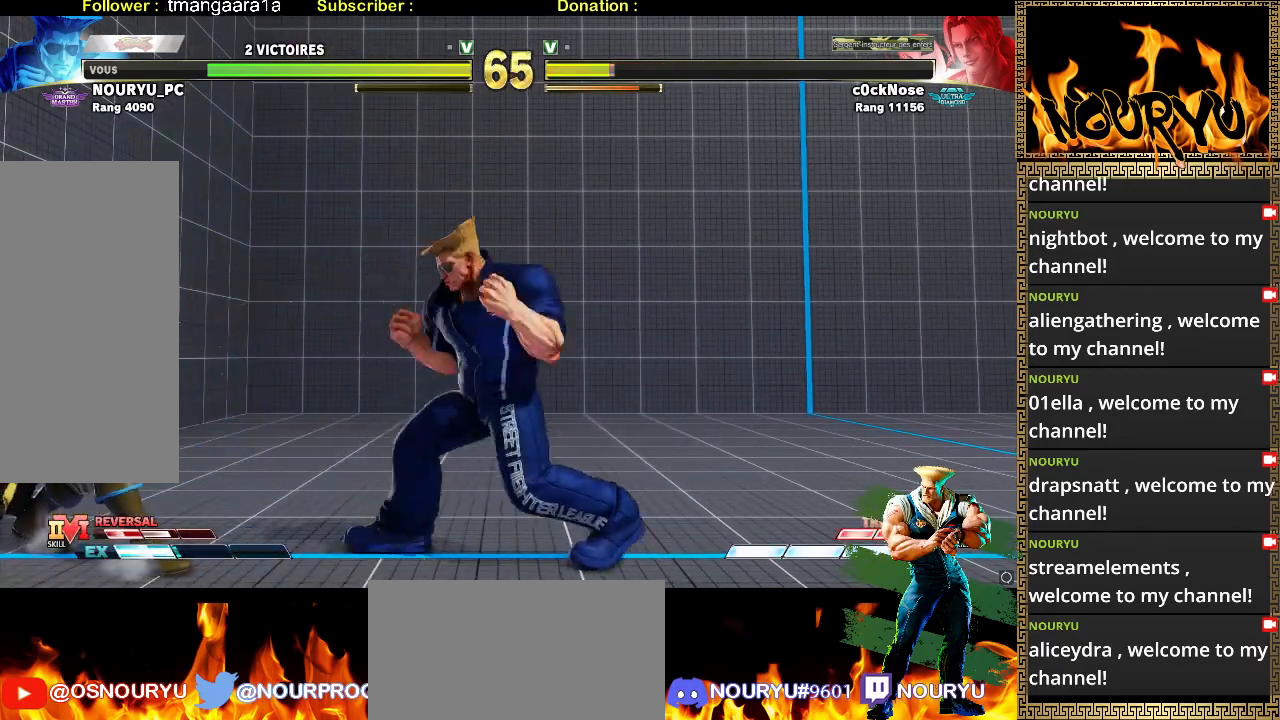
{"buttons": [], "left_stick": "down-right", "events": []}
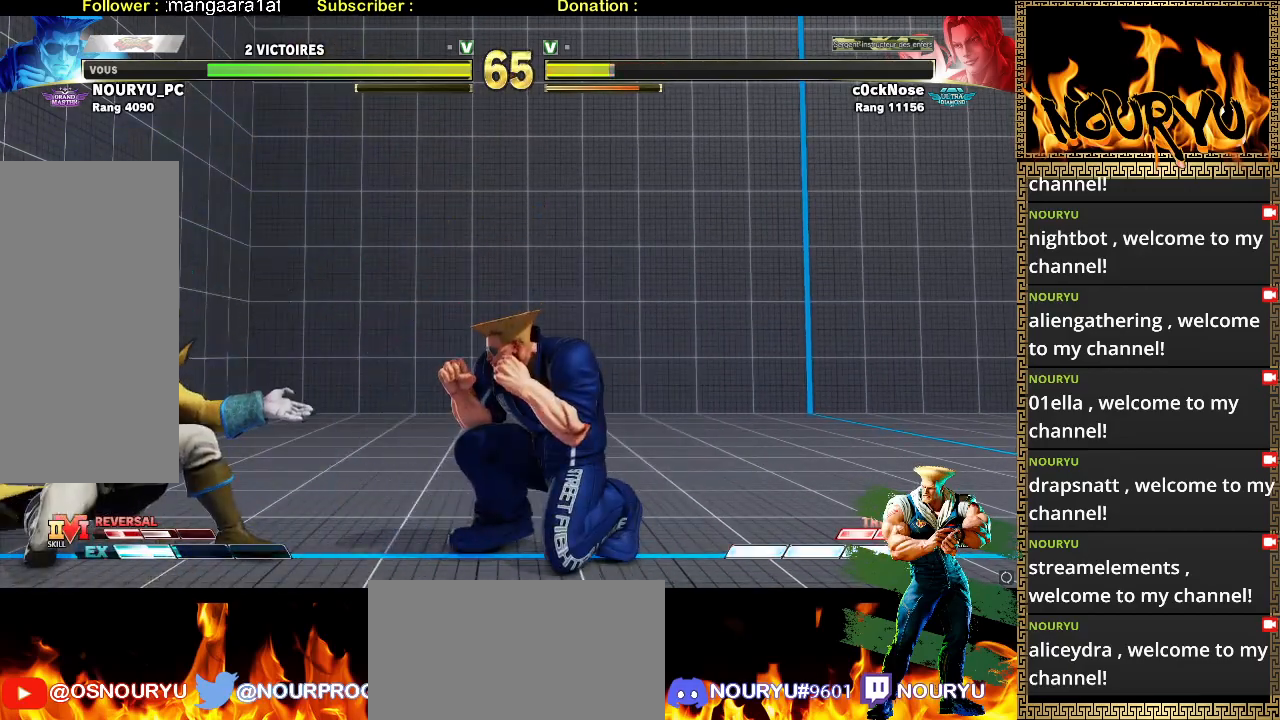
{"buttons": [], "left_stick": "center", "events": [[50, "TRIANGLE", "down"], [50, "left_stick", "left"], [133, "TRIANGLE", "up"], [133, "left_stick", "down-right"], [500, "left_stick", "center"]]}
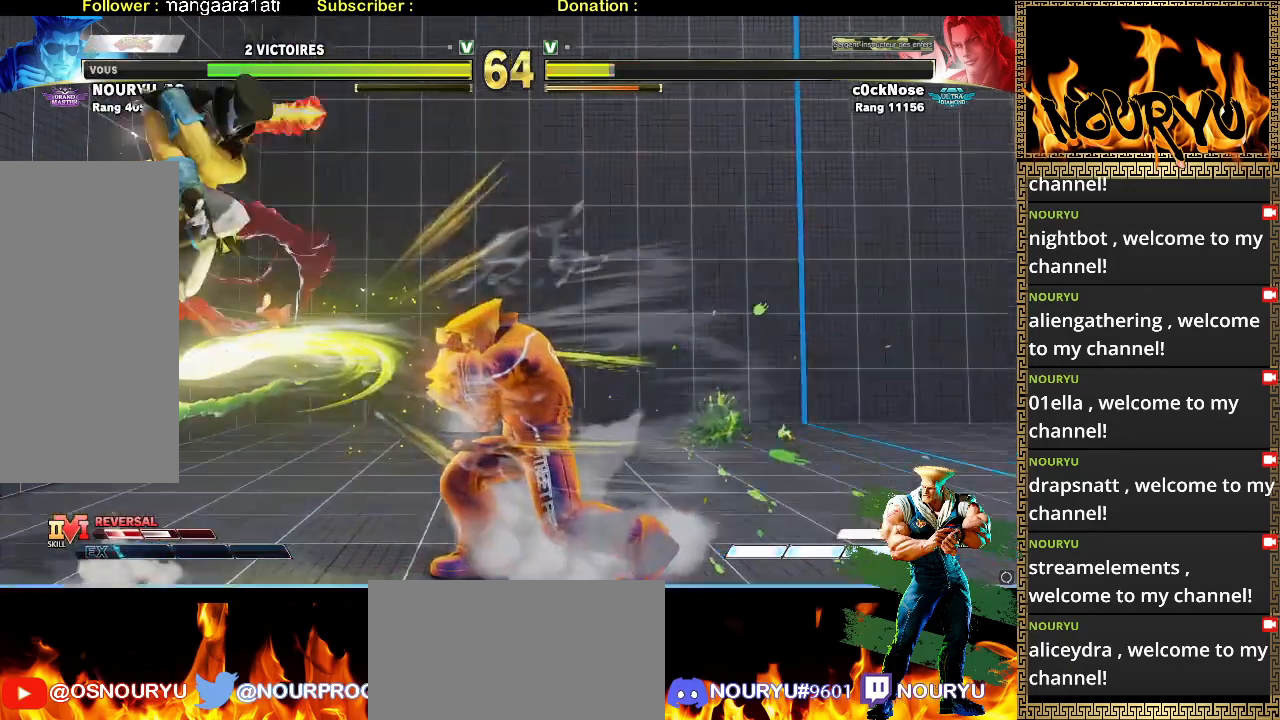
{"buttons": [], "left_stick": "down-right", "events": [[17, "left_stick", "left"], [183, "left_stick", "right"], [333, "left_stick", "down-right"]]}
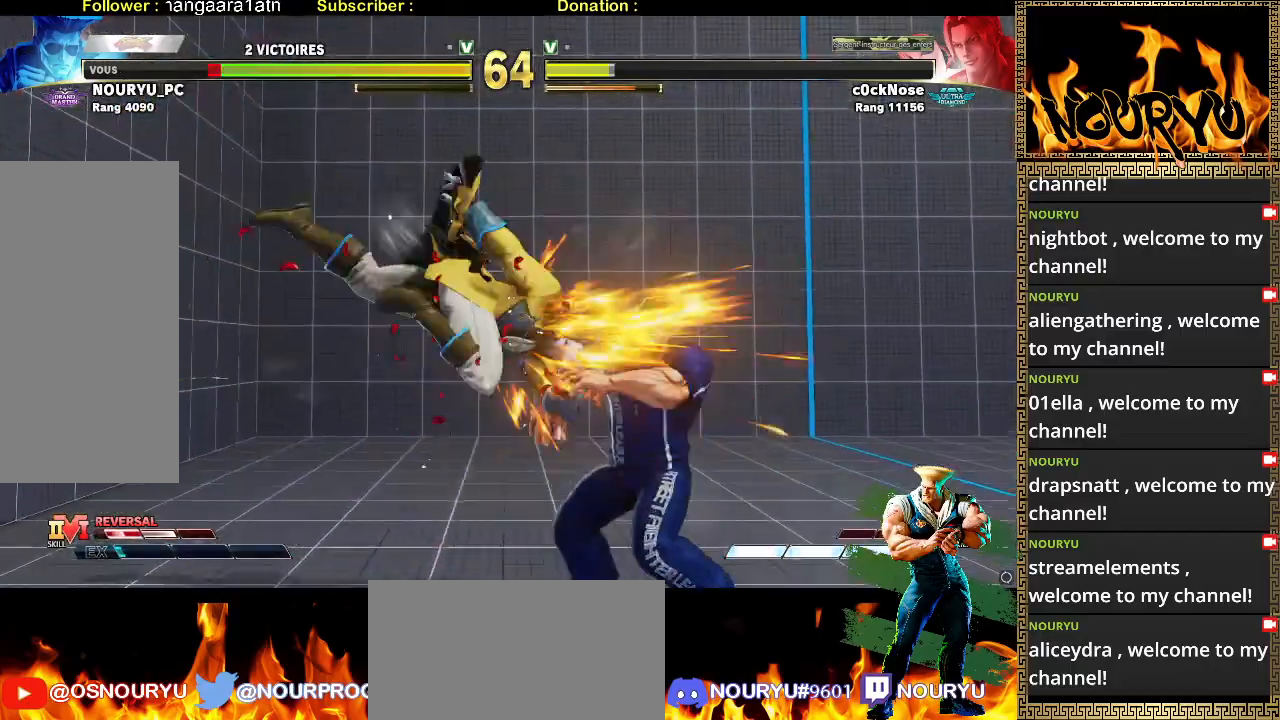
{"buttons": [], "left_stick": "down-left", "events": [[367, "left_stick", "down-left"]]}
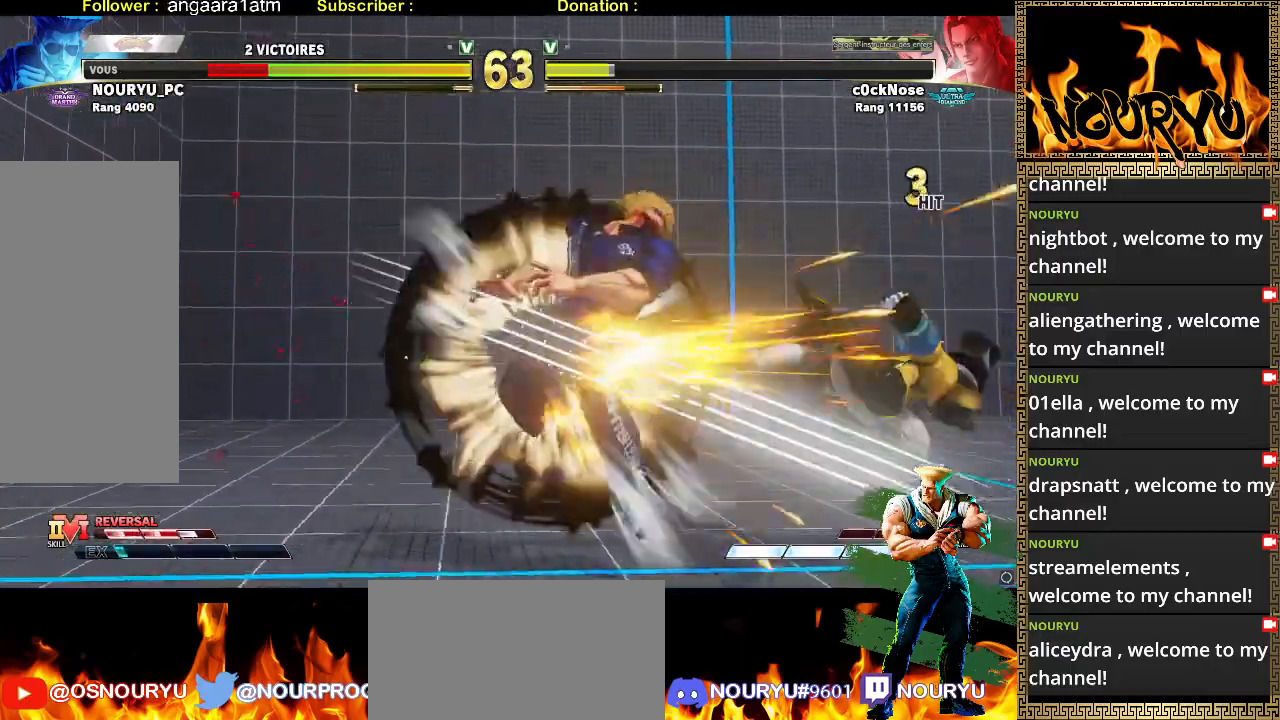
{"buttons": [], "left_stick": "down-left", "events": []}
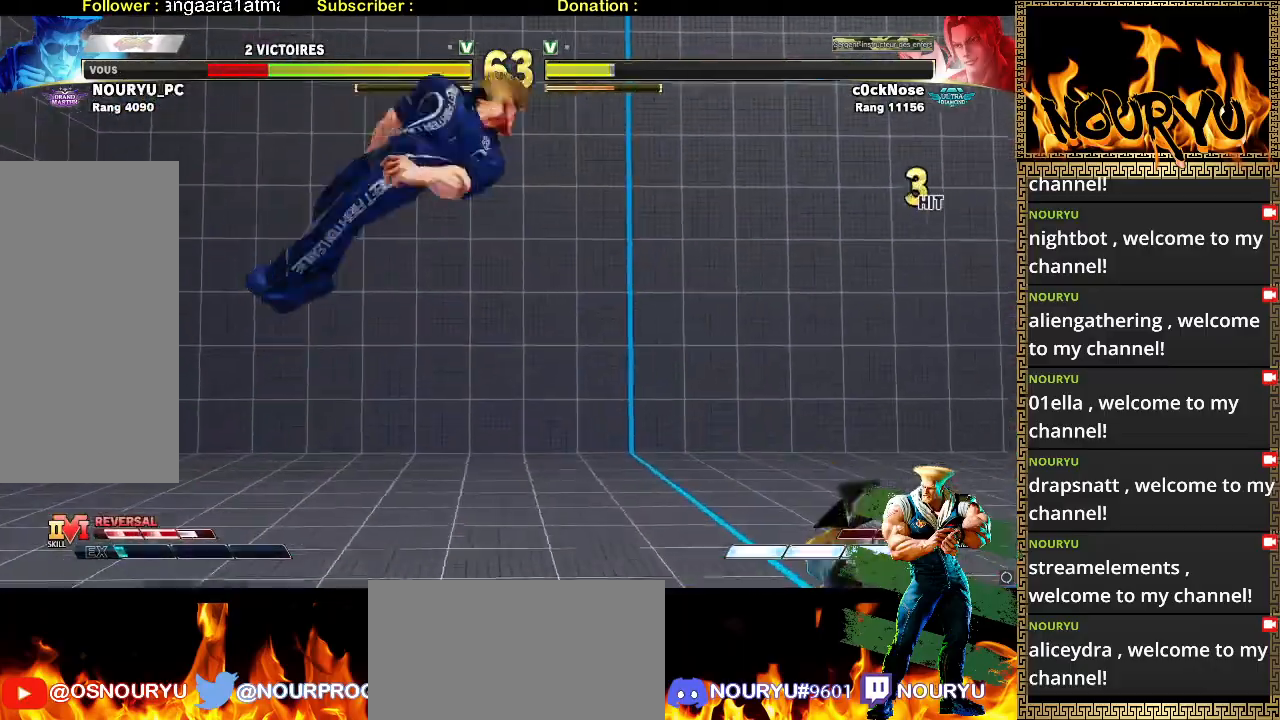
{"buttons": [], "left_stick": "down-left", "events": []}
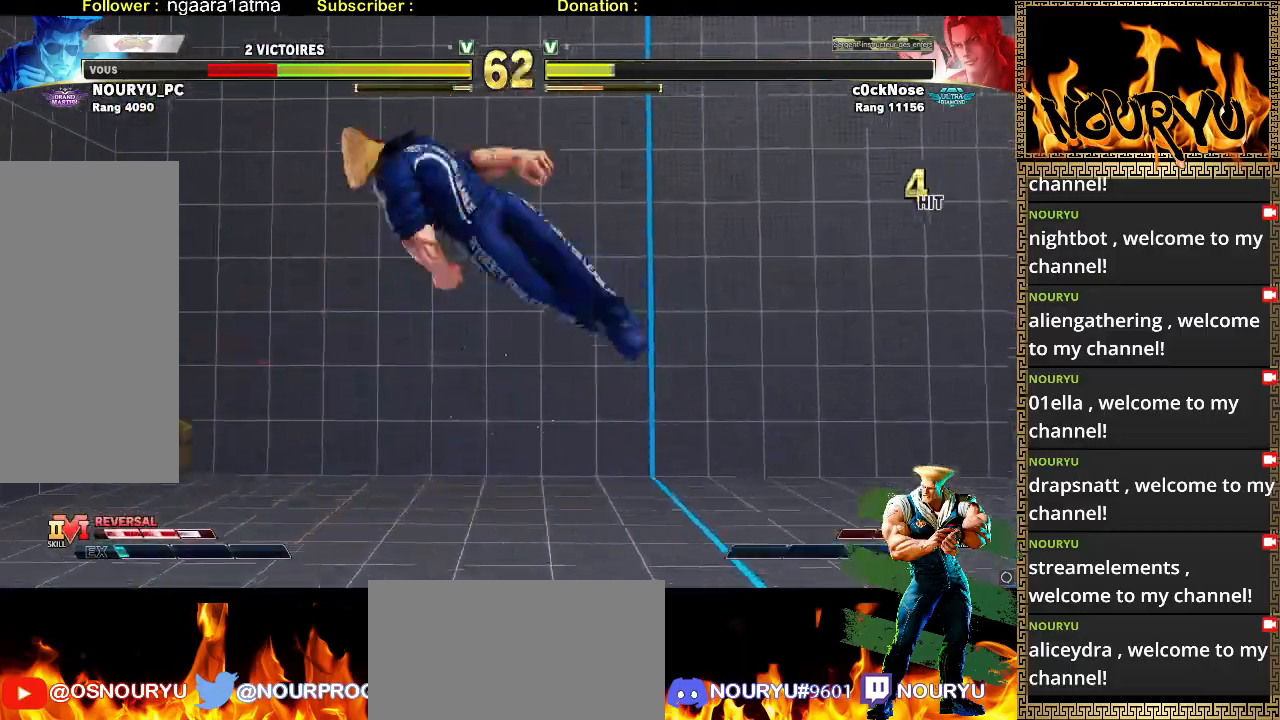
{"buttons": [], "left_stick": "center"}
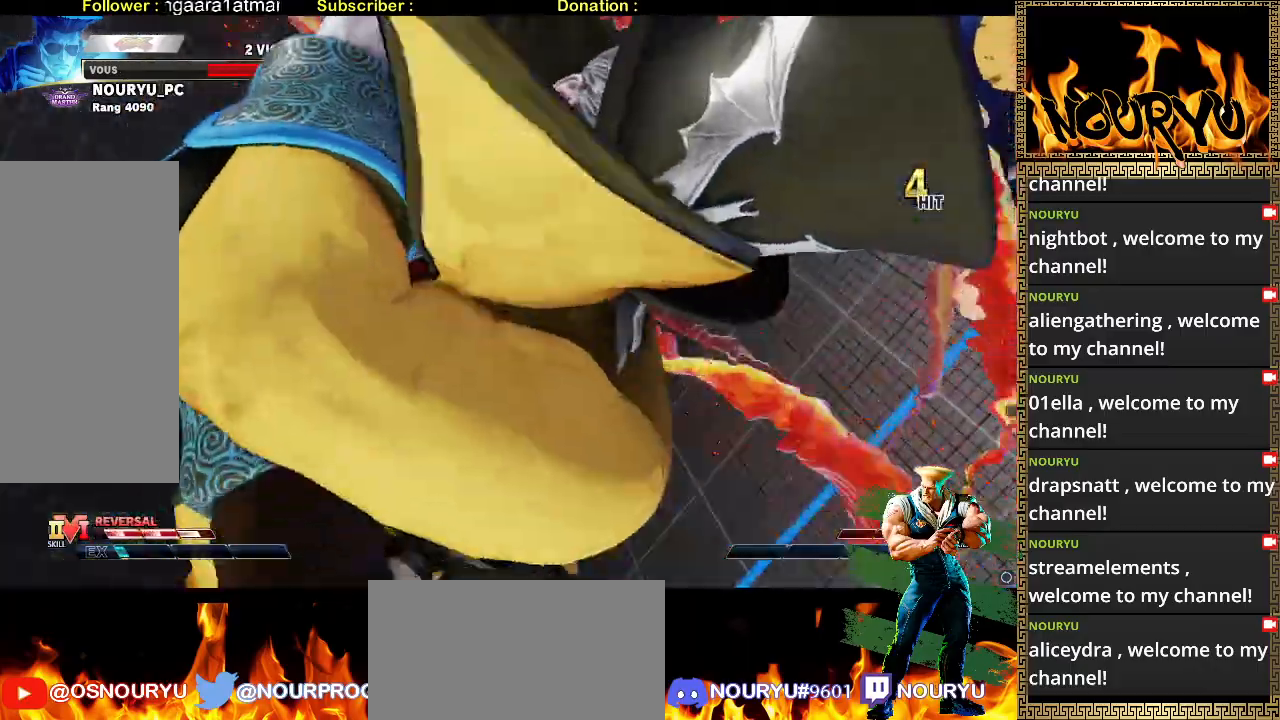
{"buttons": [], "left_stick": "center", "events": [[33, "left_stick", "right"], [100, "left_stick", "center"]]}
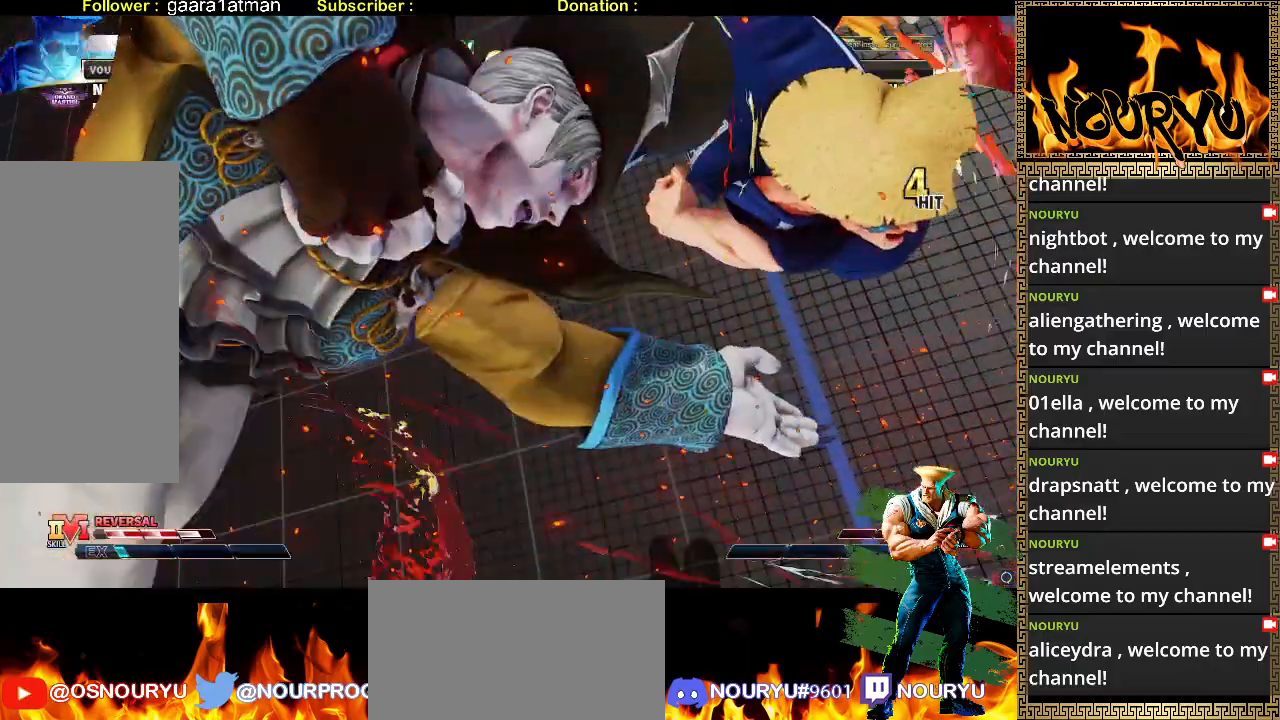
{"buttons": [], "left_stick": "right", "events": [[400, "left_stick", "right"]]}
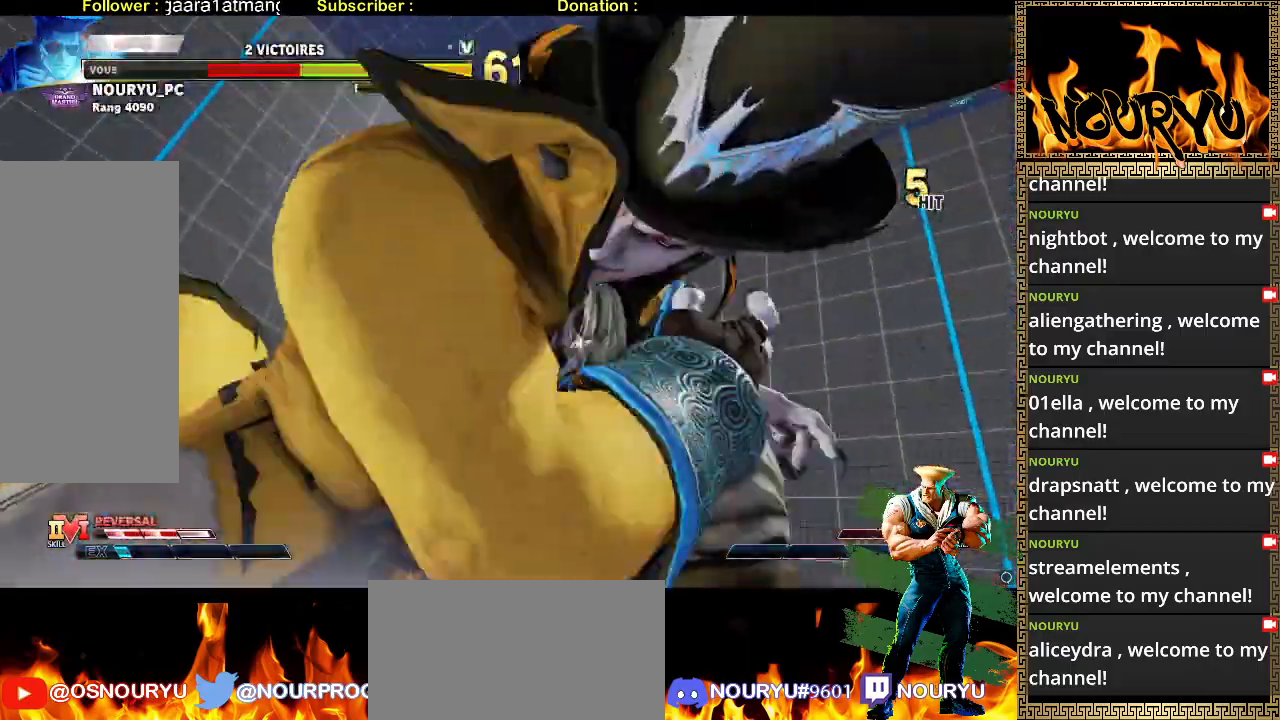
{"buttons": [], "left_stick": "down-right", "events": [[33, "left_stick", "down-right"]]}
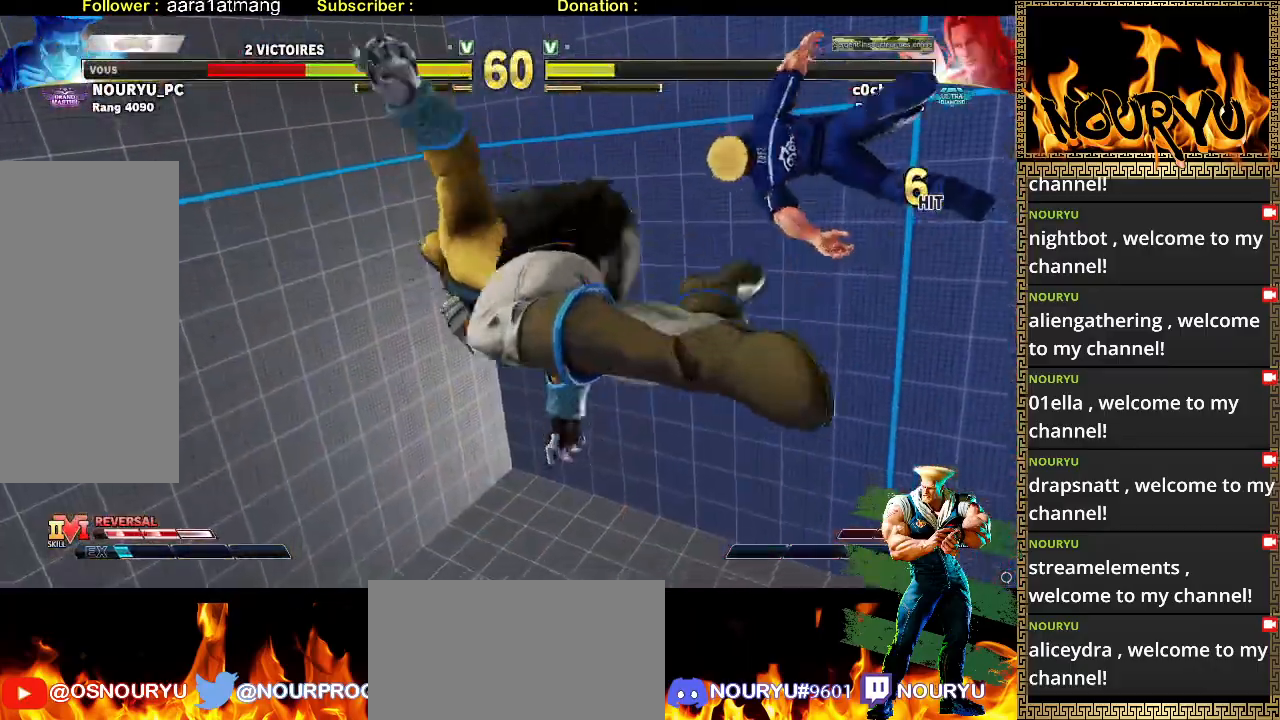
{"buttons": [], "left_stick": "right", "events": [[250, "left_stick", "center"], [300, "left_stick", "left"], [383, "left_stick", "center"], [433, "left_stick", "up"], [500, "left_stick", "right"]]}
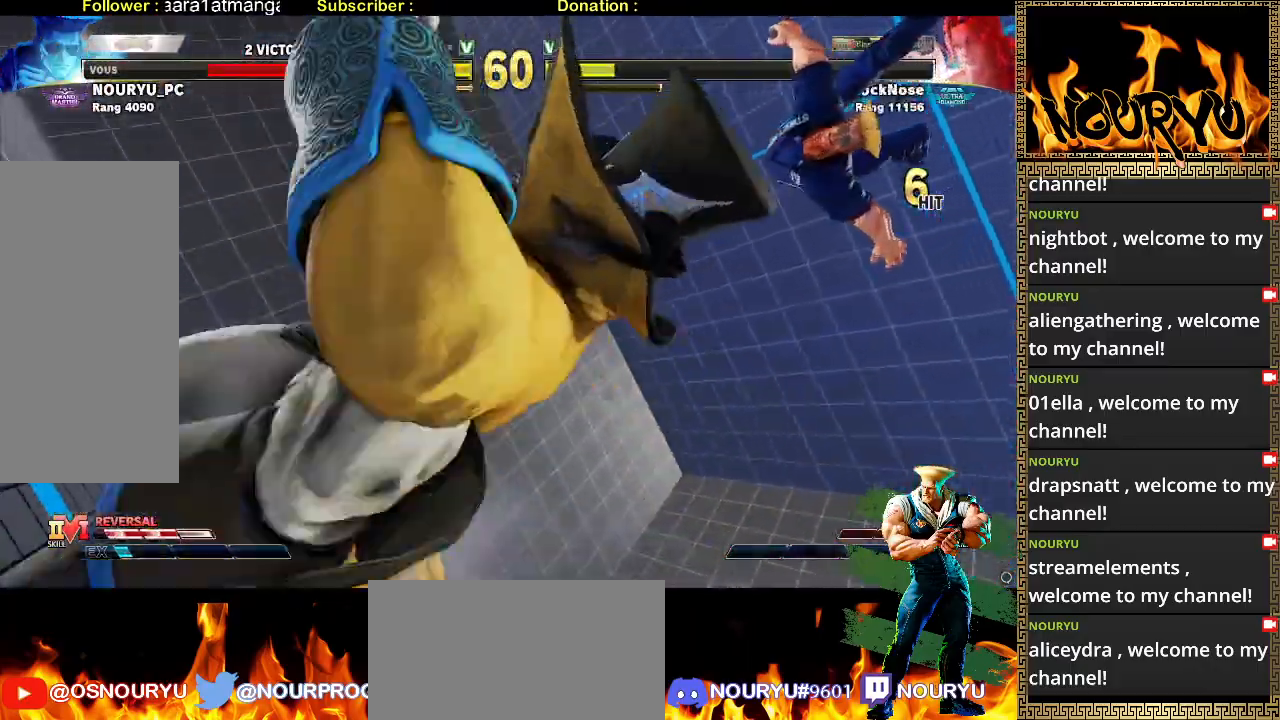
{"buttons": [], "left_stick": "down-right", "events": [[150, "left_stick", "down-right"]]}
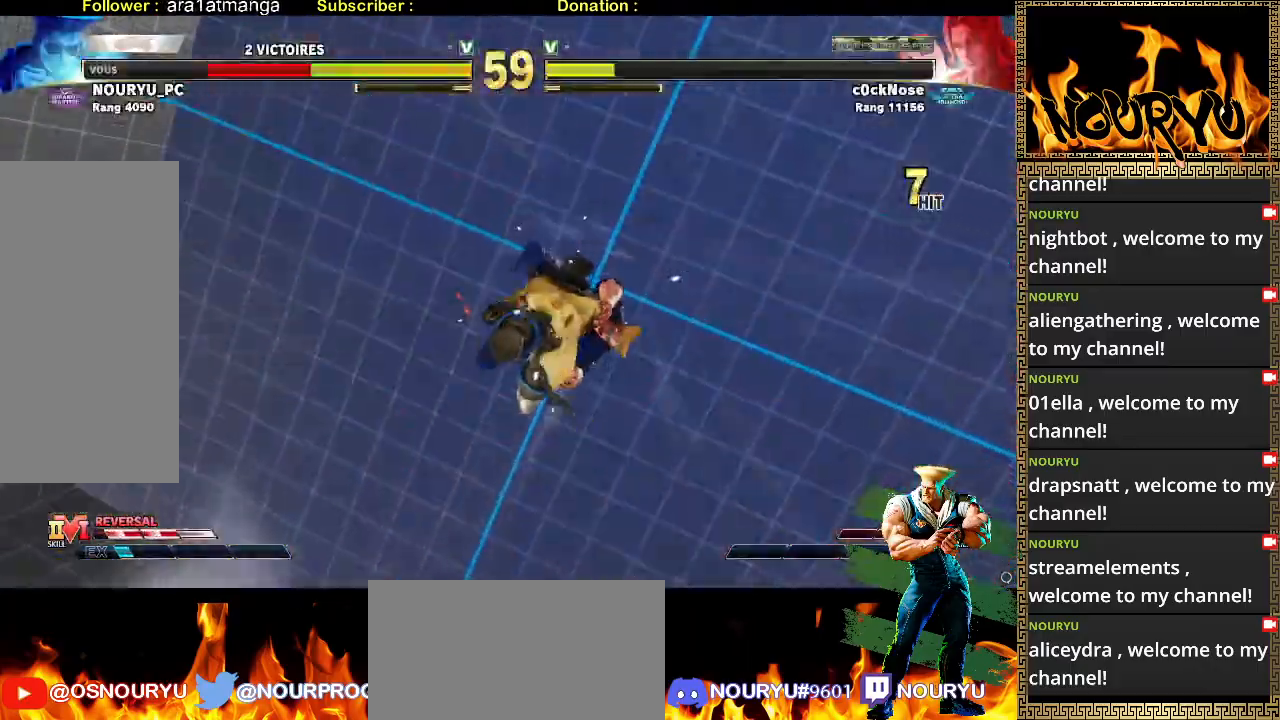
{"buttons": [], "left_stick": "down-right", "events": []}
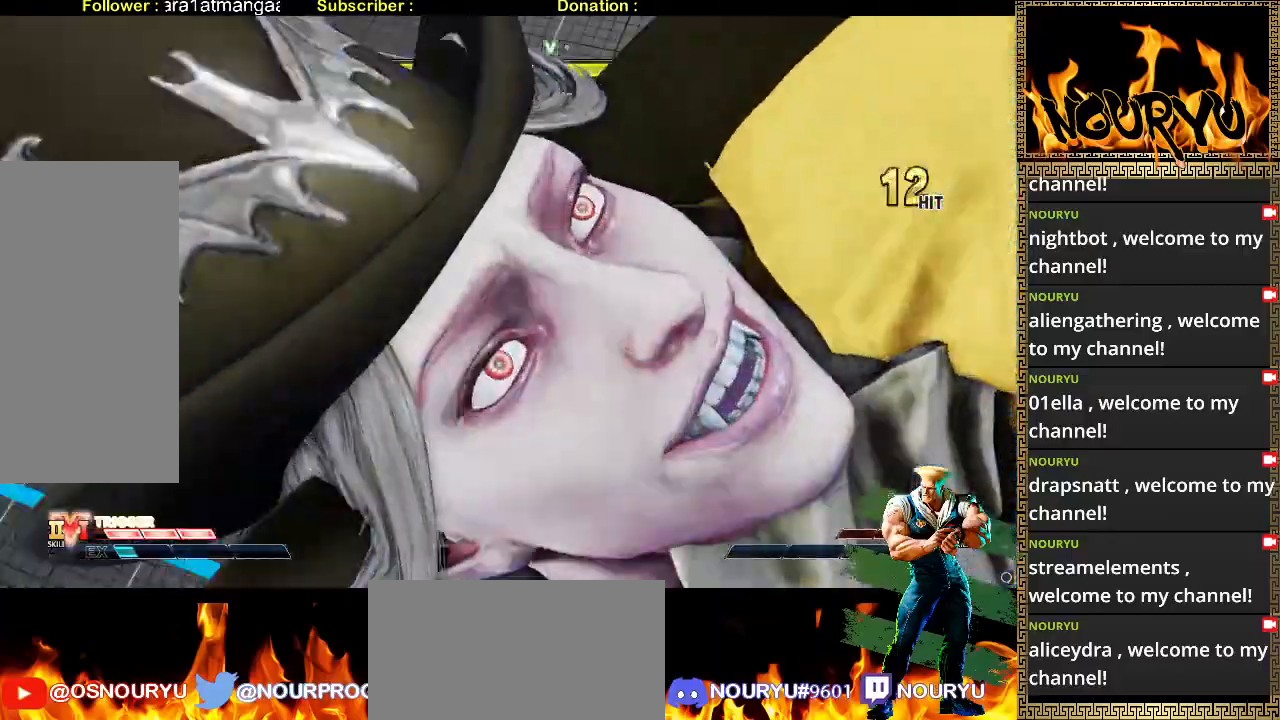
{"buttons": [], "left_stick": "down-right", "events": []}
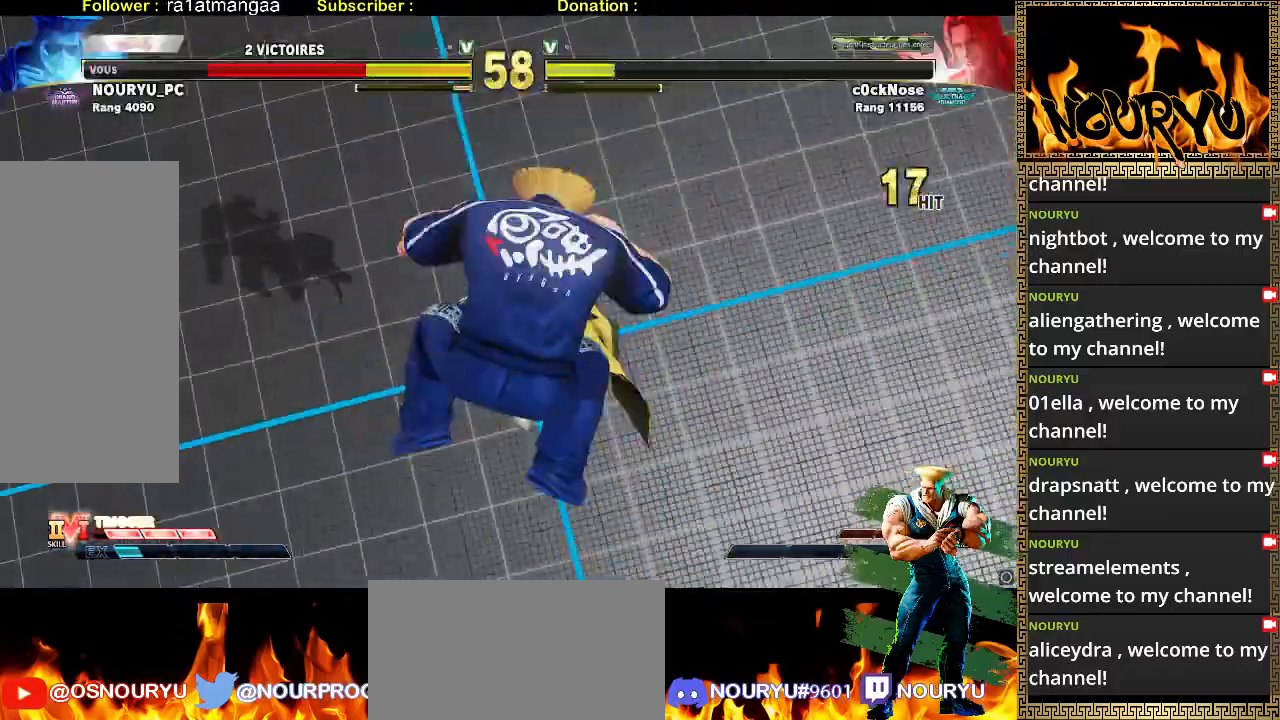
{"buttons": [], "left_stick": "down-right", "events": [[350, "R2", "down"], [450, "R2", "up"]]}